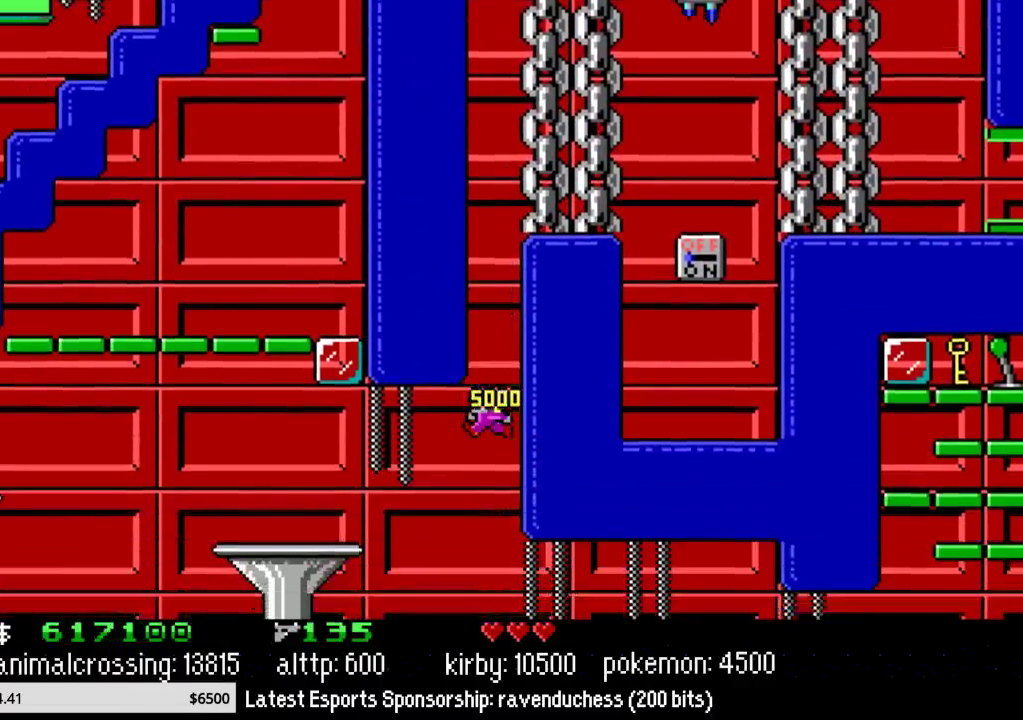
Gameplay with a controller (Nintendo layout); each line is a JSON object with the inputs held at the frame after it. "events" lists button and stick changes between this image and that frame as [ms after this image, input, new state], when the widget could be followed in between. Not read: L3 R3.
{"buttons": ["DPAD_RIGHT"], "events": [[133, "DPAD_LEFT", "up"], [317, "DPAD_RIGHT", "down"]]}
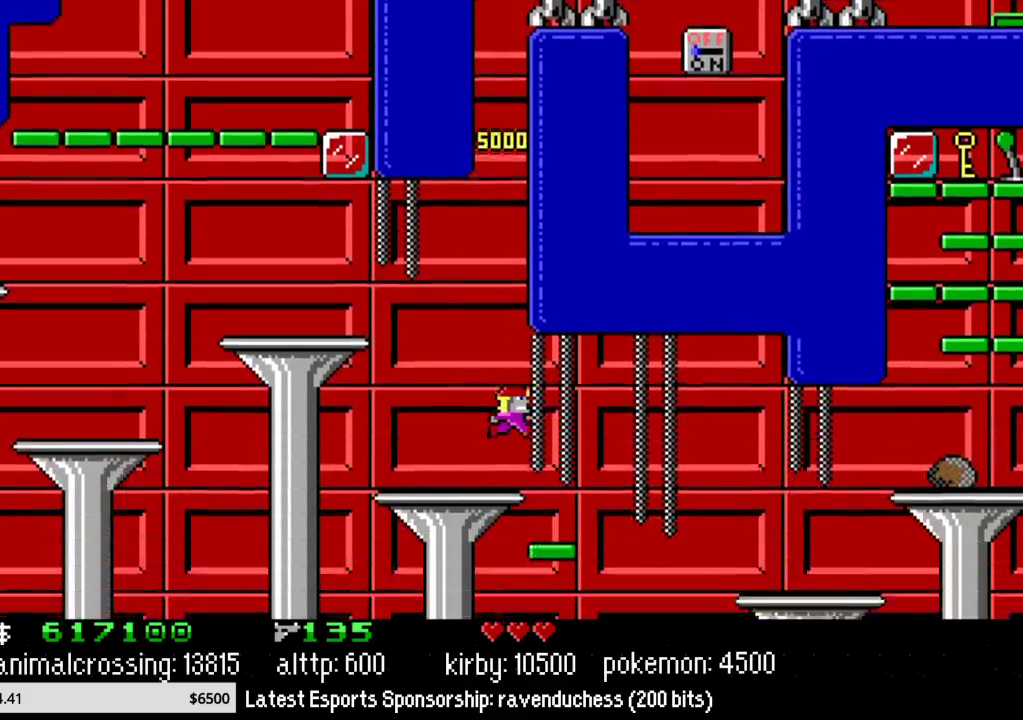
{"buttons": ["DPAD_RIGHT"], "events": [[350, "B", "down"], [500, "B", "up"]]}
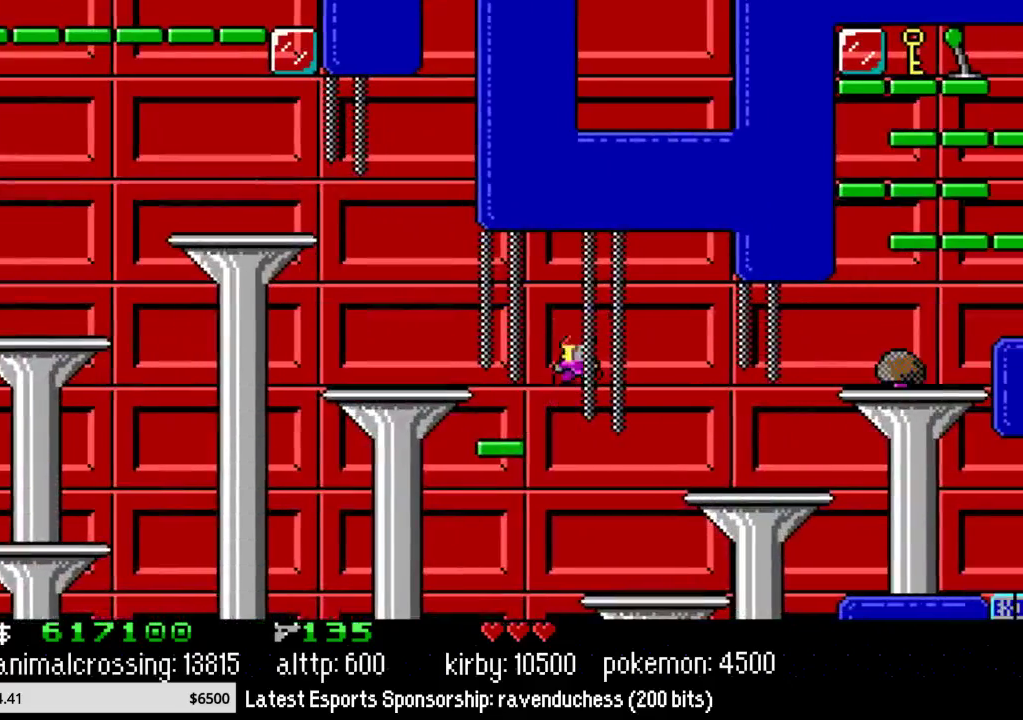
{"buttons": ["DPAD_RIGHT"], "events": []}
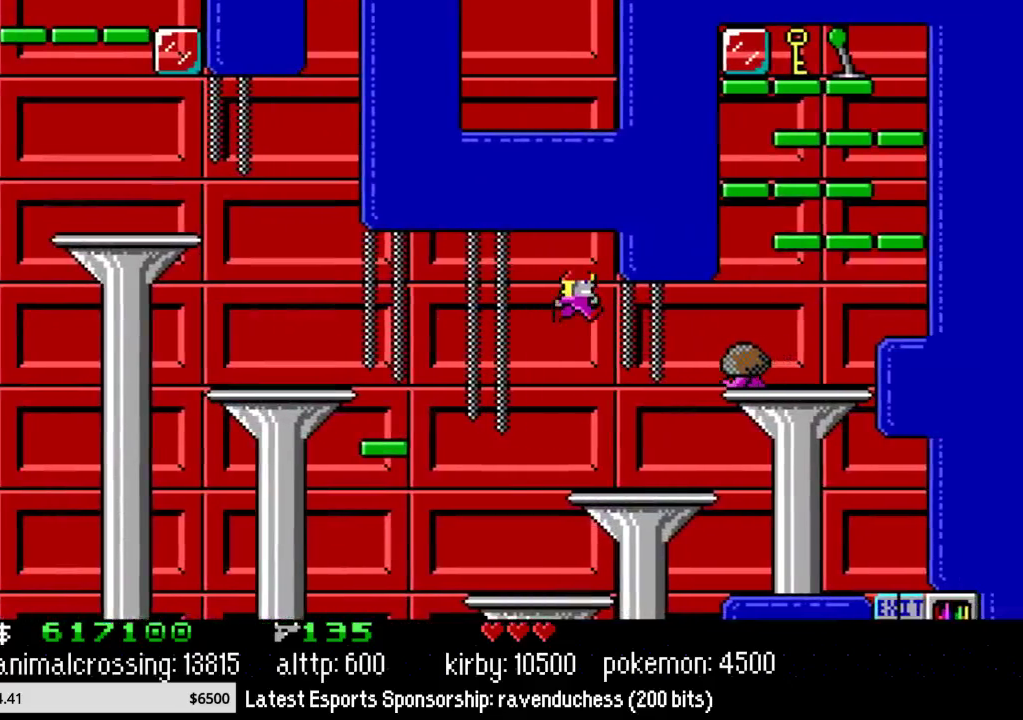
{"buttons": ["DPAD_RIGHT"], "events": []}
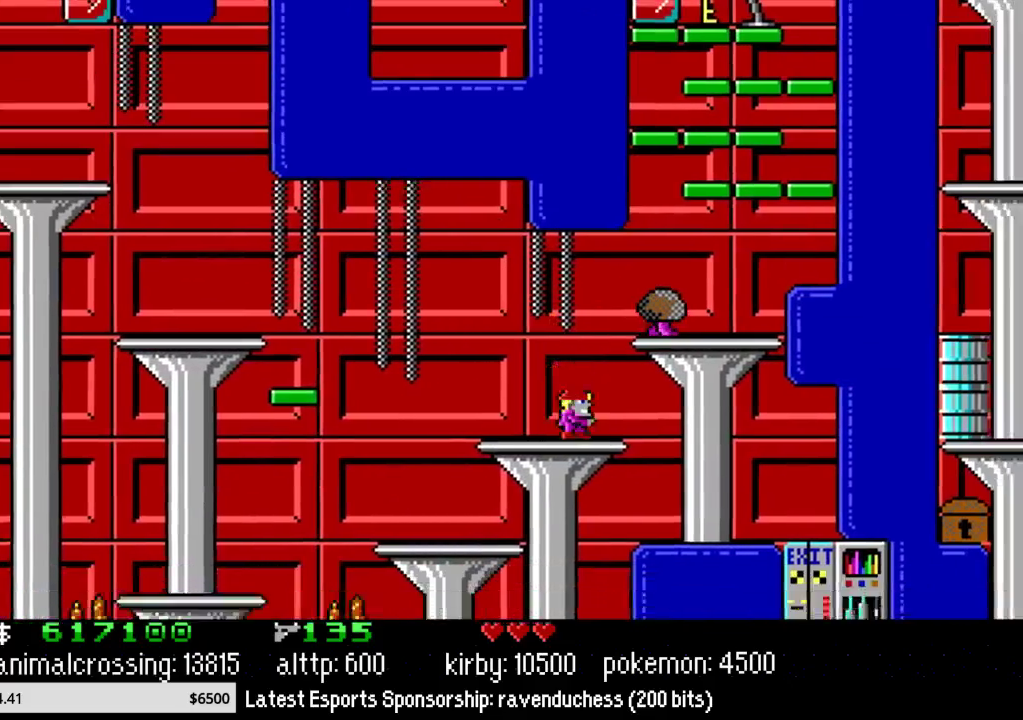
{"buttons": ["DPAD_RIGHT"], "events": []}
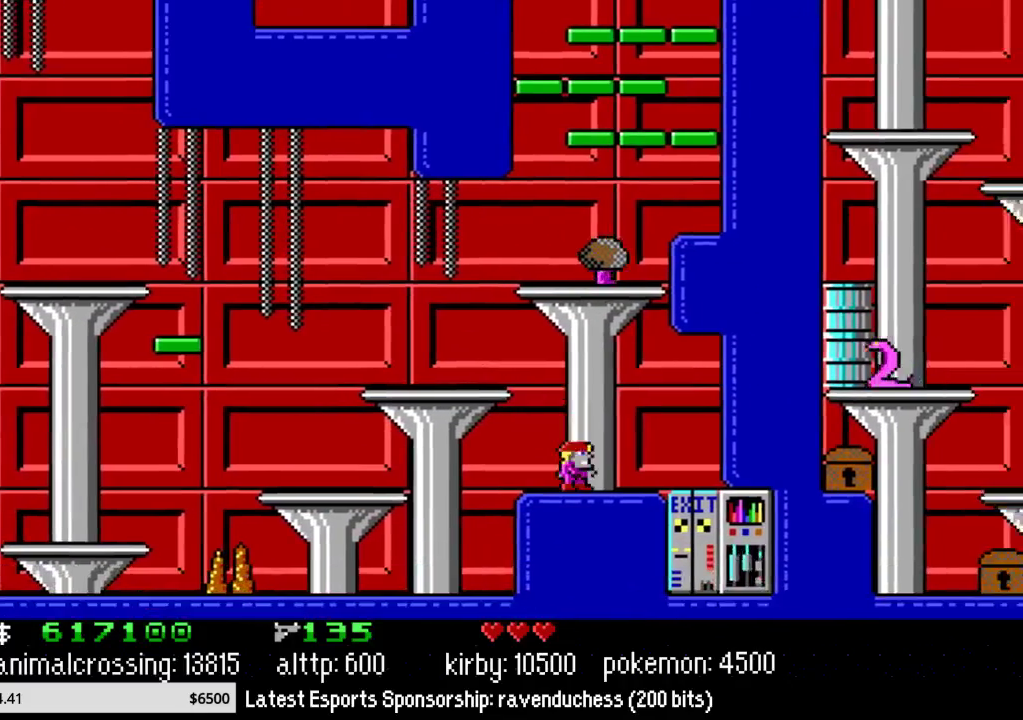
{"buttons": ["A"], "events": [[433, "A", "down"], [433, "DPAD_RIGHT", "up"]]}
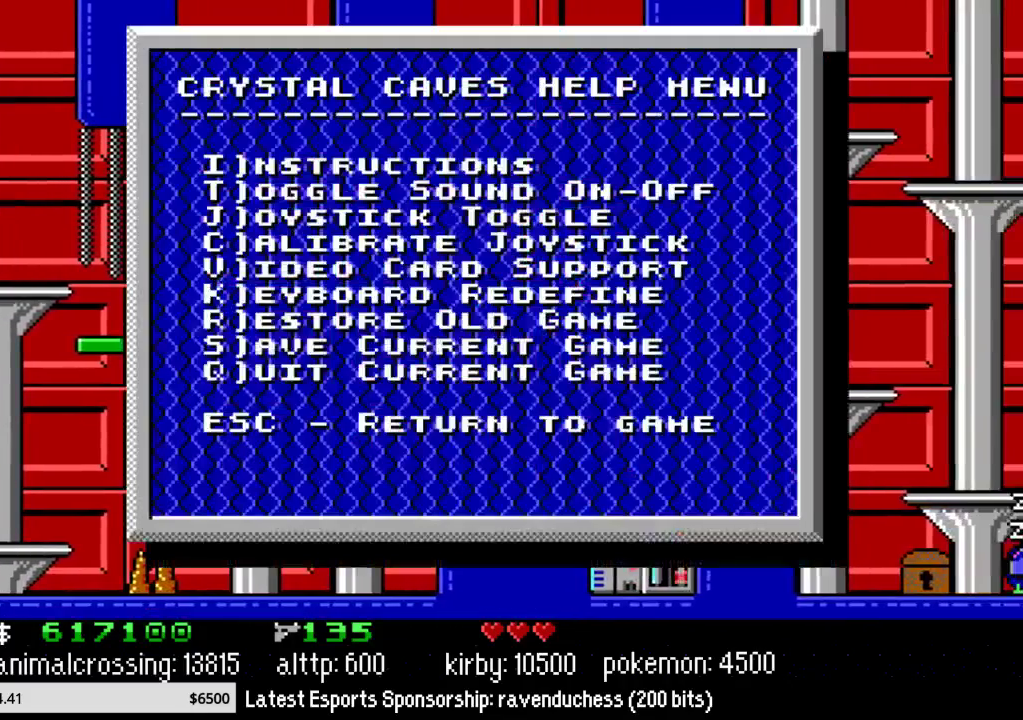
{"buttons": ["DPAD_RIGHT"], "events": [[33, "DPAD_RIGHT", "down"], [67, "A", "up"], [150, "DPAD_RIGHT", "up"], [333, "A", "down"], [467, "A", "up"], [467, "DPAD_RIGHT", "down"]]}
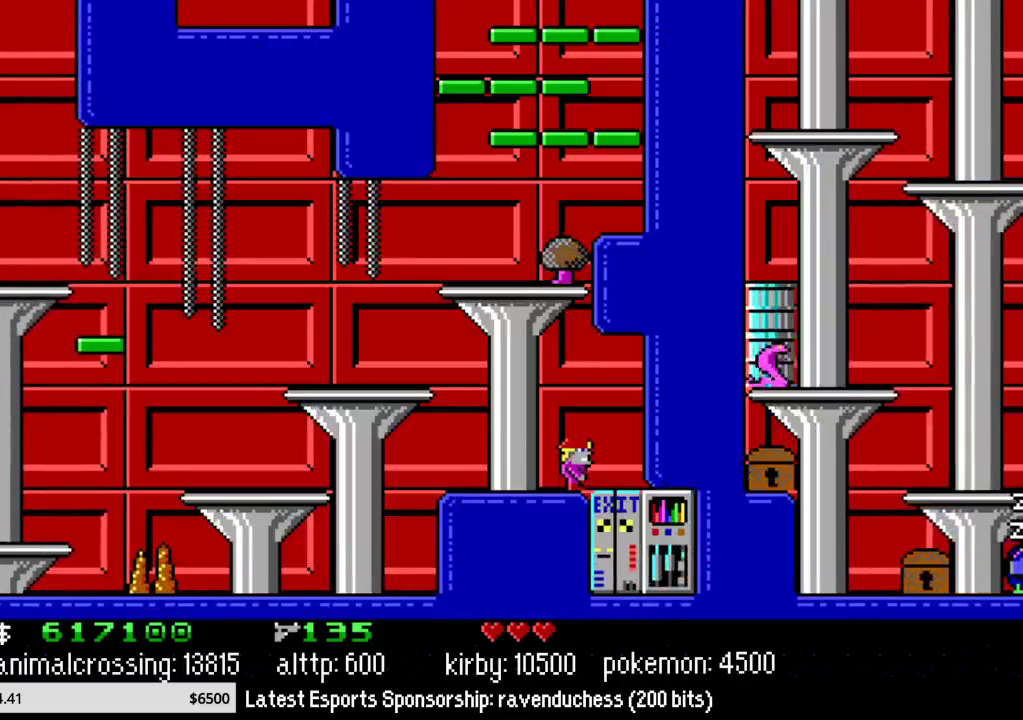
{"buttons": ["DPAD_RIGHT"], "events": [[50, "DPAD_RIGHT", "up"], [217, "DPAD_RIGHT", "down"]]}
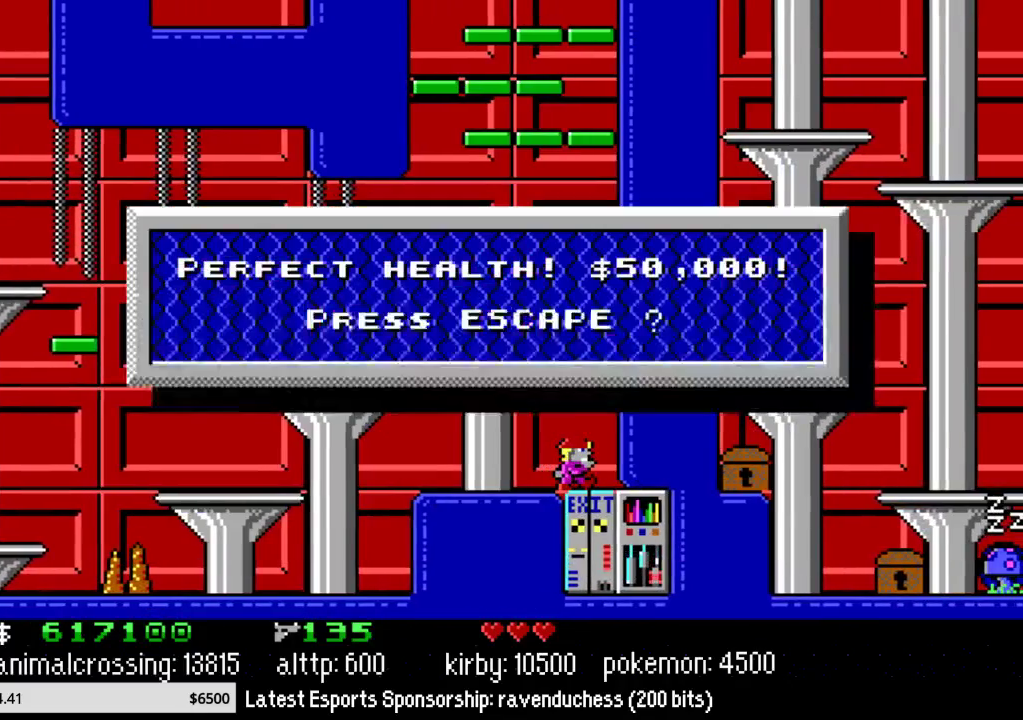
{"buttons": [], "events": [[33, "DPAD_RIGHT", "up"], [217, "A", "down"], [367, "A", "up"], [400, "DPAD_RIGHT", "down"], [500, "DPAD_RIGHT", "up"]]}
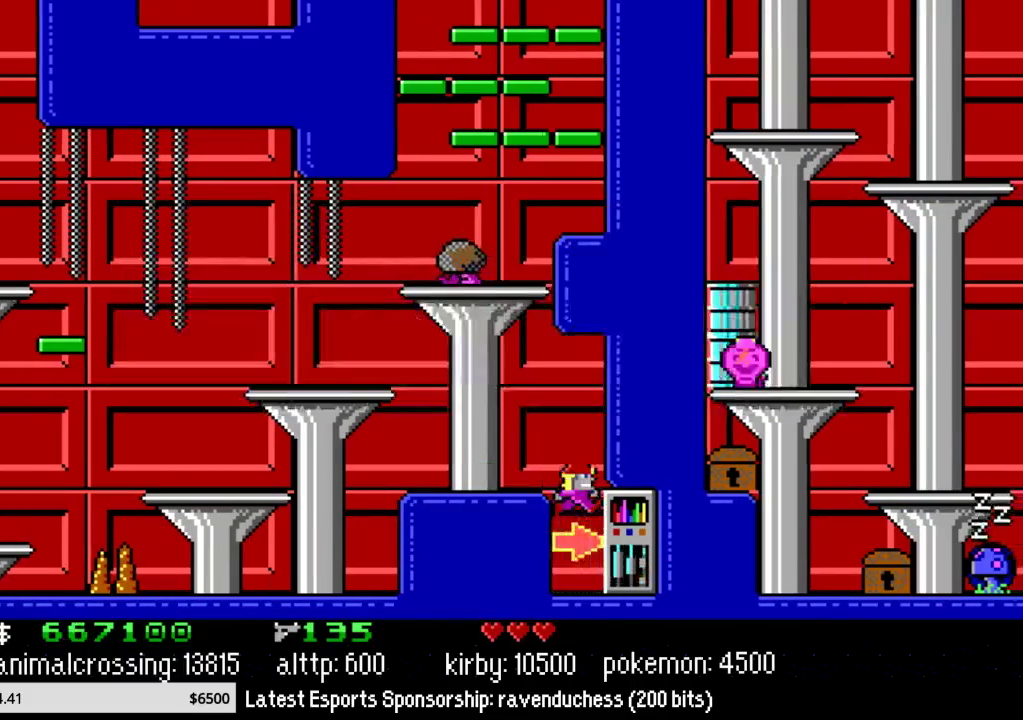
{"buttons": [], "events": [[150, "START", "down"], [183, "DPAD_LEFT", "down"], [333, "DPAD_LEFT", "up"], [333, "START", "up"]]}
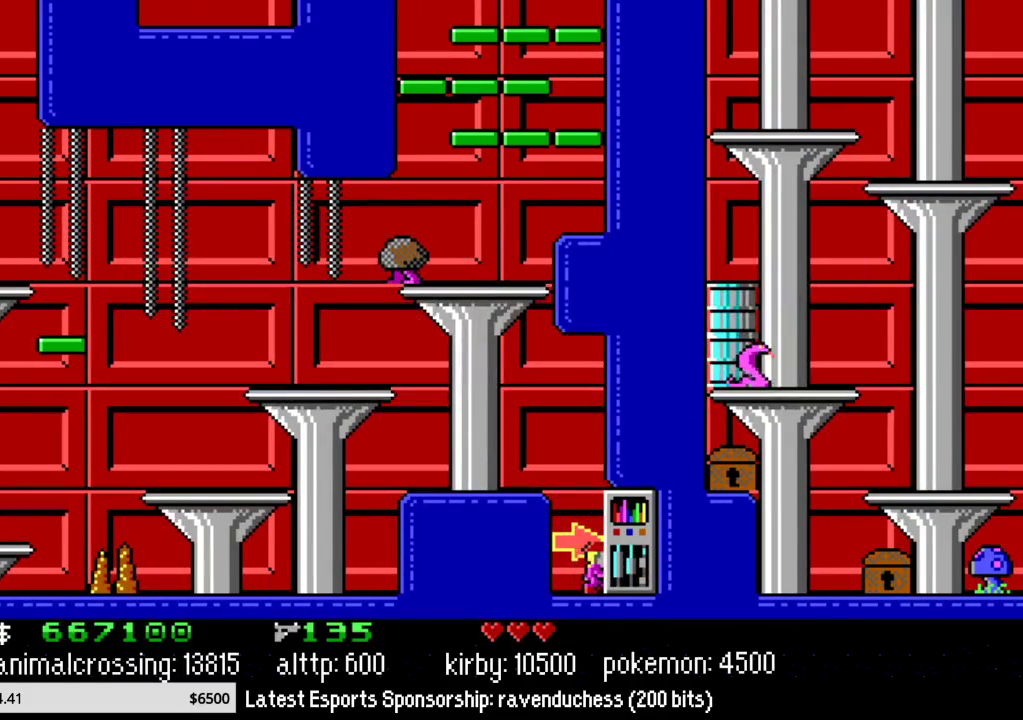
{"buttons": ["A"], "events": [[83, "A", "down"], [217, "A", "up"], [317, "A", "down"], [433, "A", "up"], [483, "A", "down"]]}
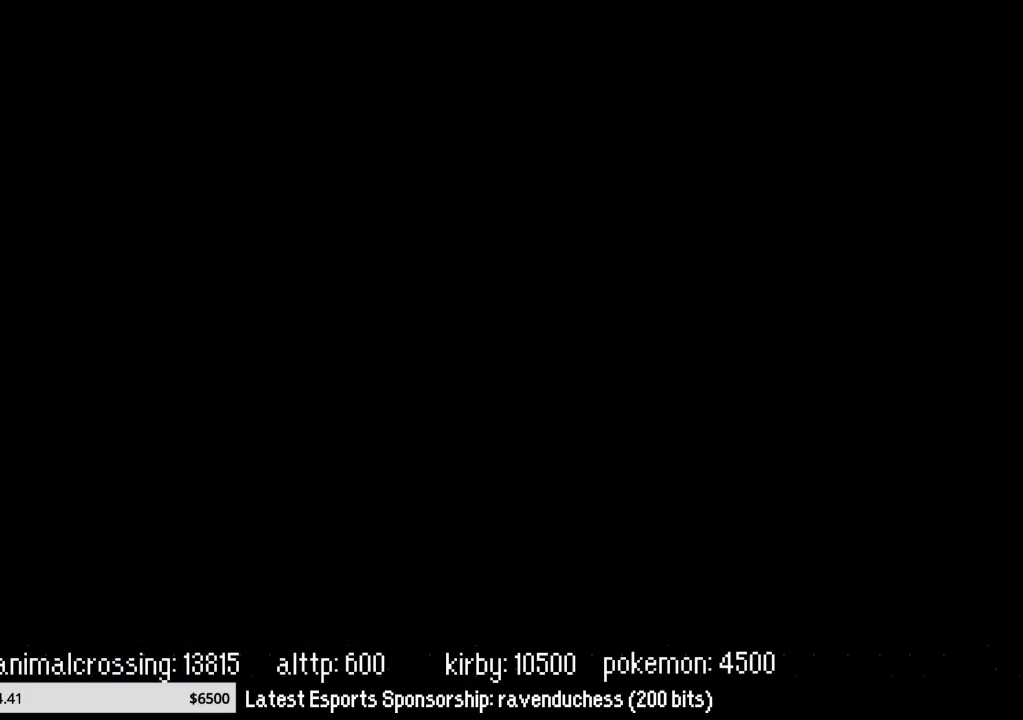
{"buttons": [], "events": [[117, "A", "up"]]}